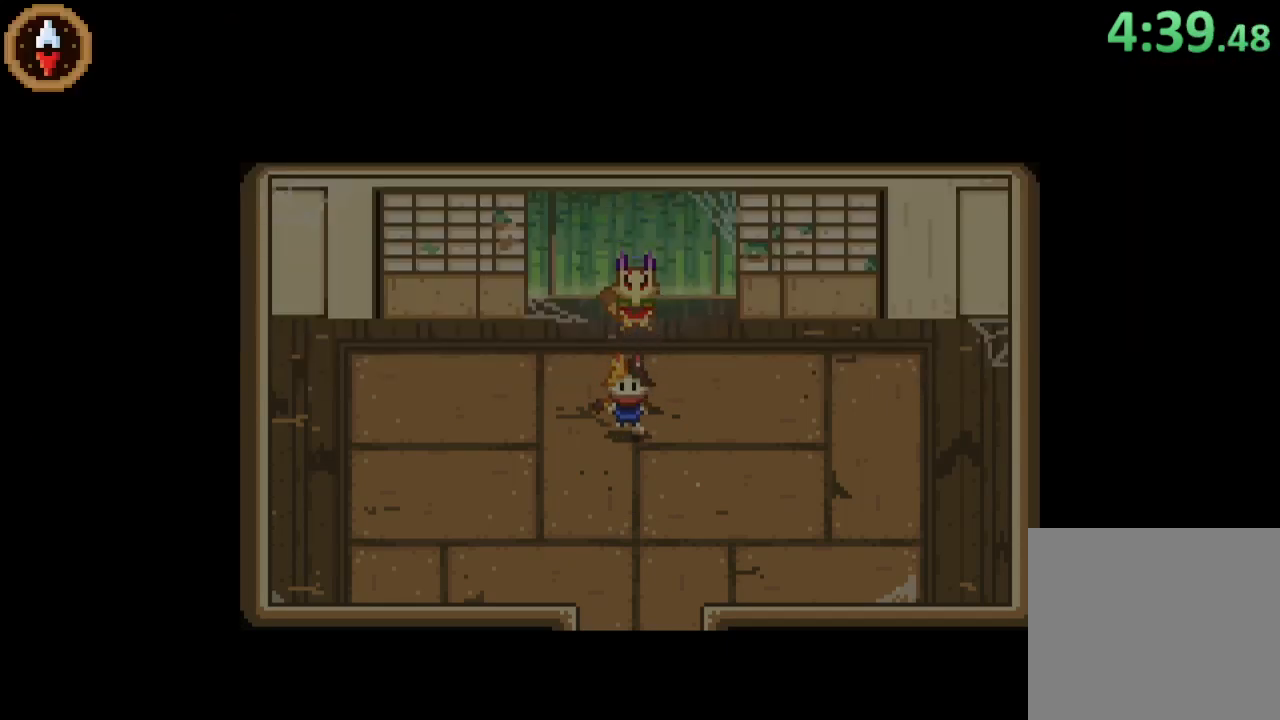
Gameplay with a controller (PlayStation layout); each line is a JSON object with the inputs held at the frame after it. "events" lists button and stick changes between this image and that frame as [ms after this image, input, new state], when the widget could be followed in between.
{"buttons": [], "left_stick": "down", "right_stick": "center", "events": []}
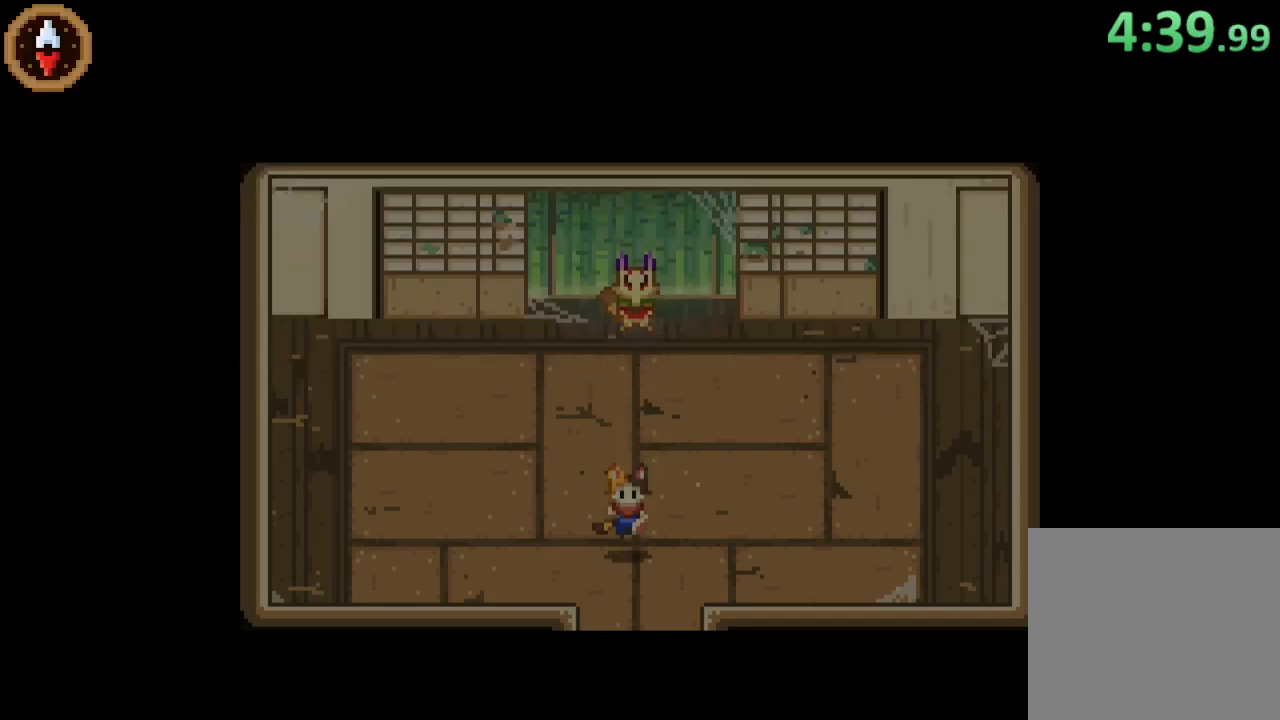
{"buttons": [], "left_stick": "down", "right_stick": "center", "events": []}
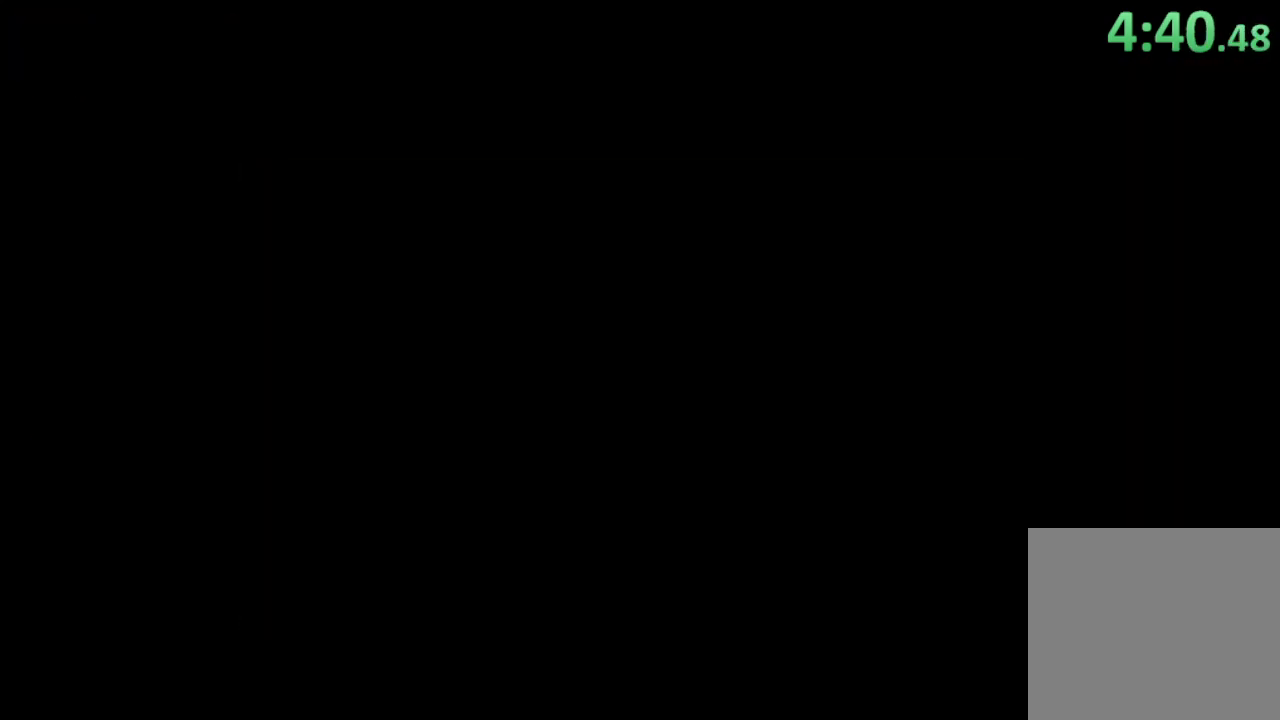
{"buttons": [], "left_stick": "center", "right_stick": "center", "events": [[333, "left_stick", "center"]]}
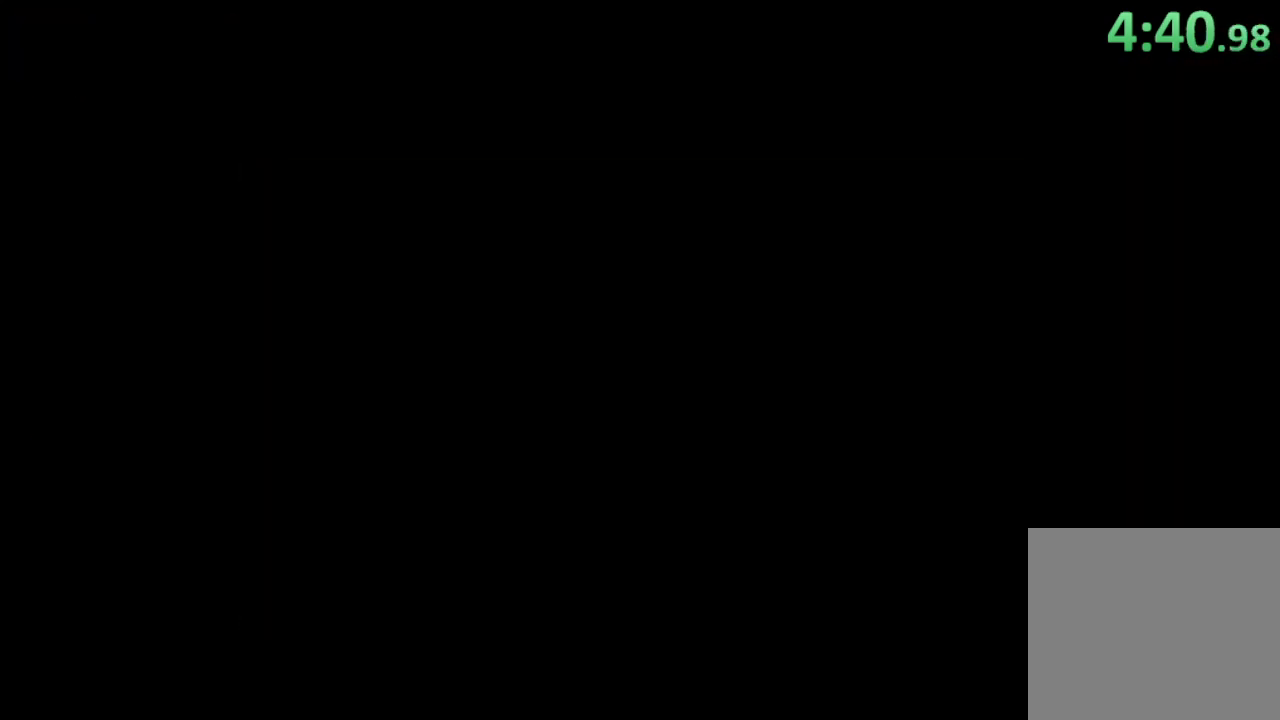
{"buttons": [], "left_stick": "right", "right_stick": "center", "events": [[67, "left_stick", "down-right"], [433, "left_stick", "right"]]}
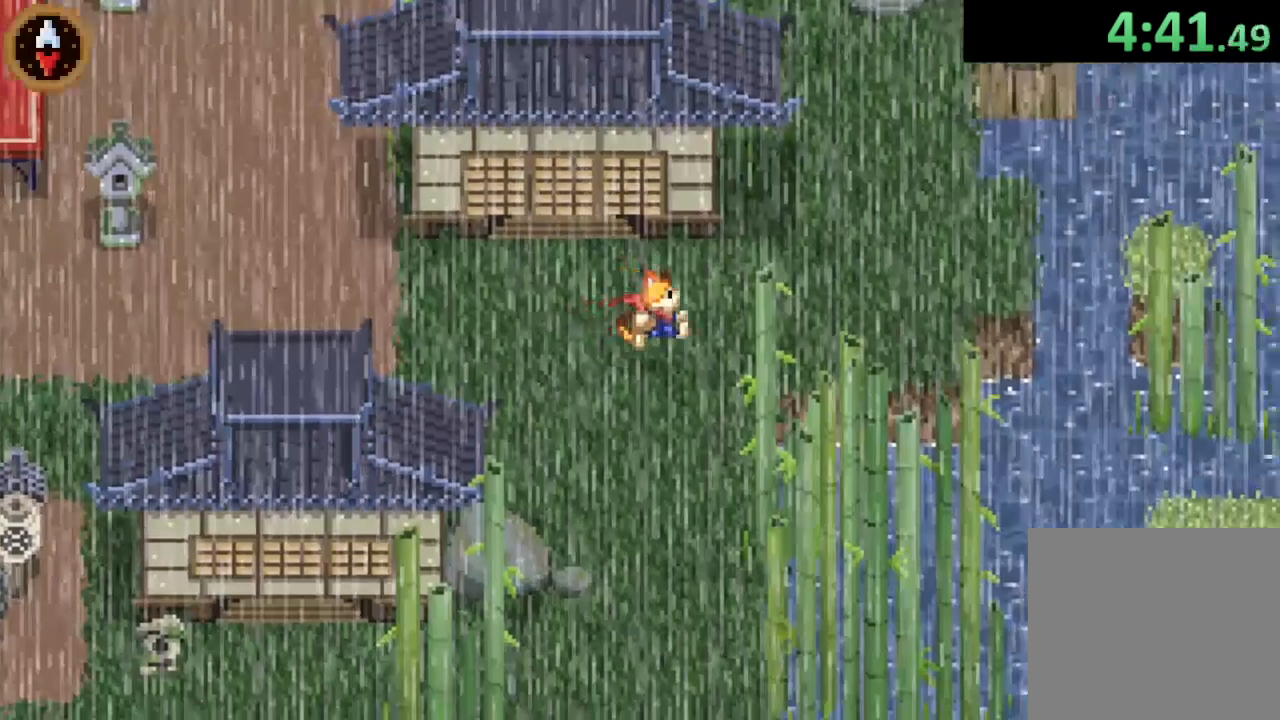
{"buttons": [], "left_stick": "up-right", "right_stick": "center", "events": [[133, "CROSS", "down"], [133, "left_stick", "up-right"], [333, "CROSS", "up"]]}
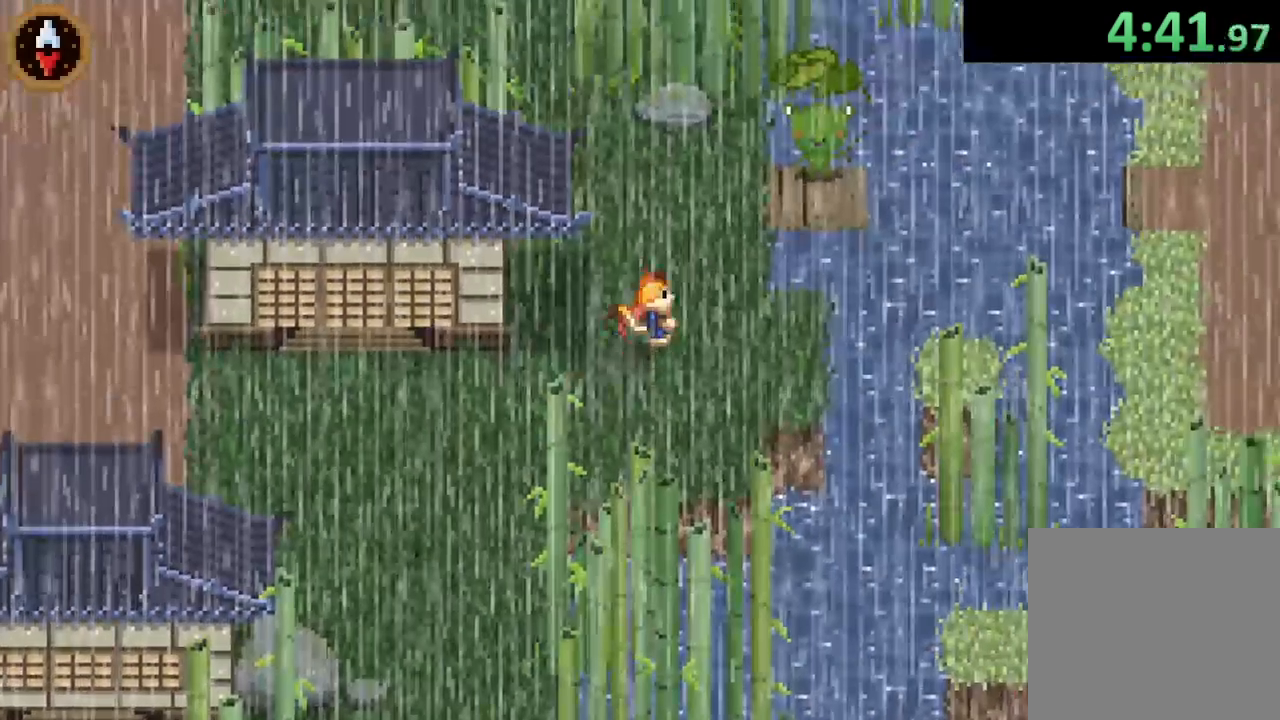
{"buttons": [], "left_stick": "down-right", "right_stick": "center", "events": [[67, "CROSS", "down"], [200, "CROSS", "up"], [233, "left_stick", "right"], [333, "left_stick", "down-right"]]}
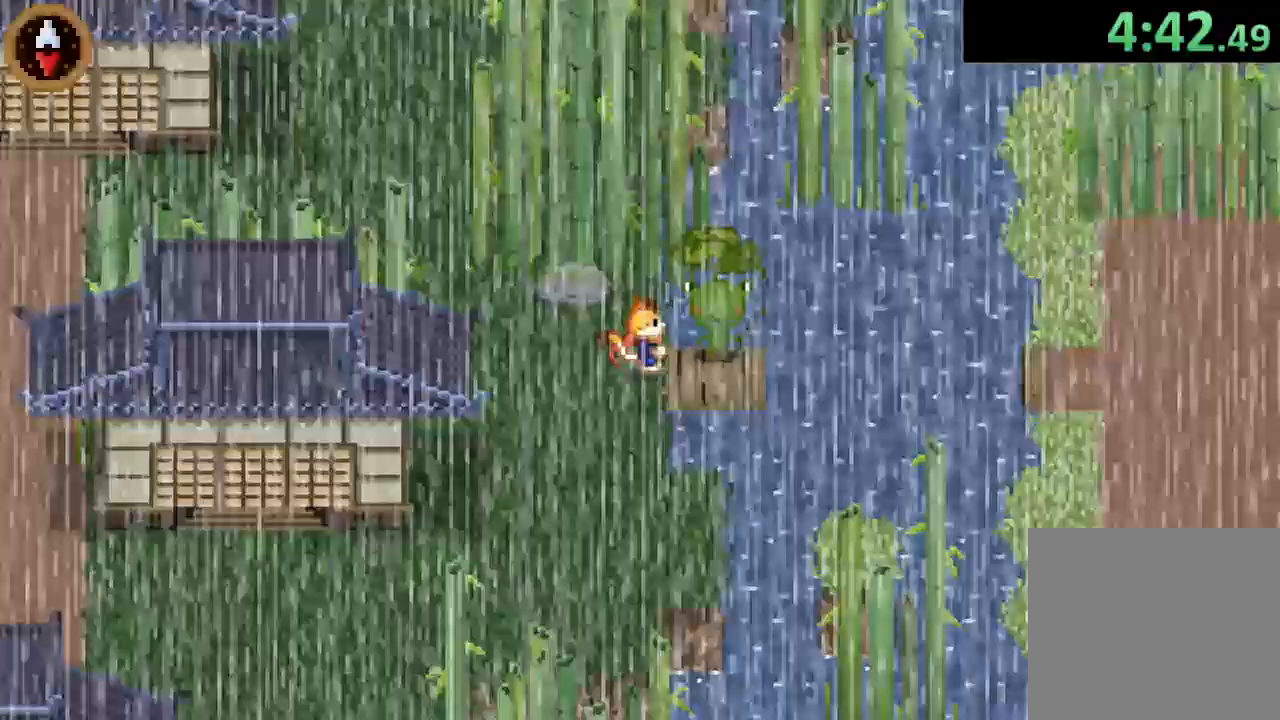
{"buttons": [], "left_stick": "center", "right_stick": "center", "events": [[167, "left_stick", "right"], [267, "CROSS", "down"], [333, "left_stick", "center"], [367, "CROSS", "up"], [433, "CROSS", "down"], [500, "CROSS", "up"]]}
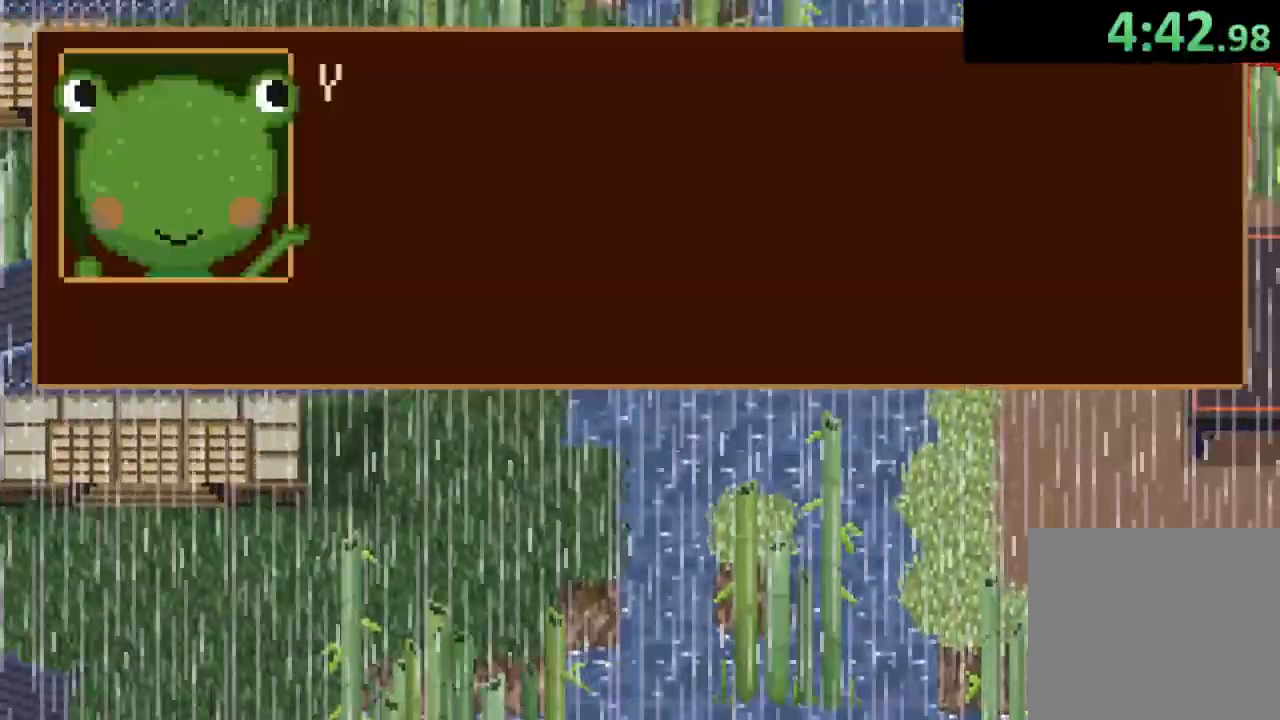
{"buttons": ["CROSS"], "left_stick": "left", "right_stick": "center", "events": [[100, "CROSS", "down"], [133, "left_stick", "down"], [167, "CROSS", "up"], [233, "CROSS", "down"], [233, "left_stick", "left"], [267, "CROSS", "up"], [367, "CROSS", "down"], [400, "CROSS", "up"], [500, "CROSS", "down"]]}
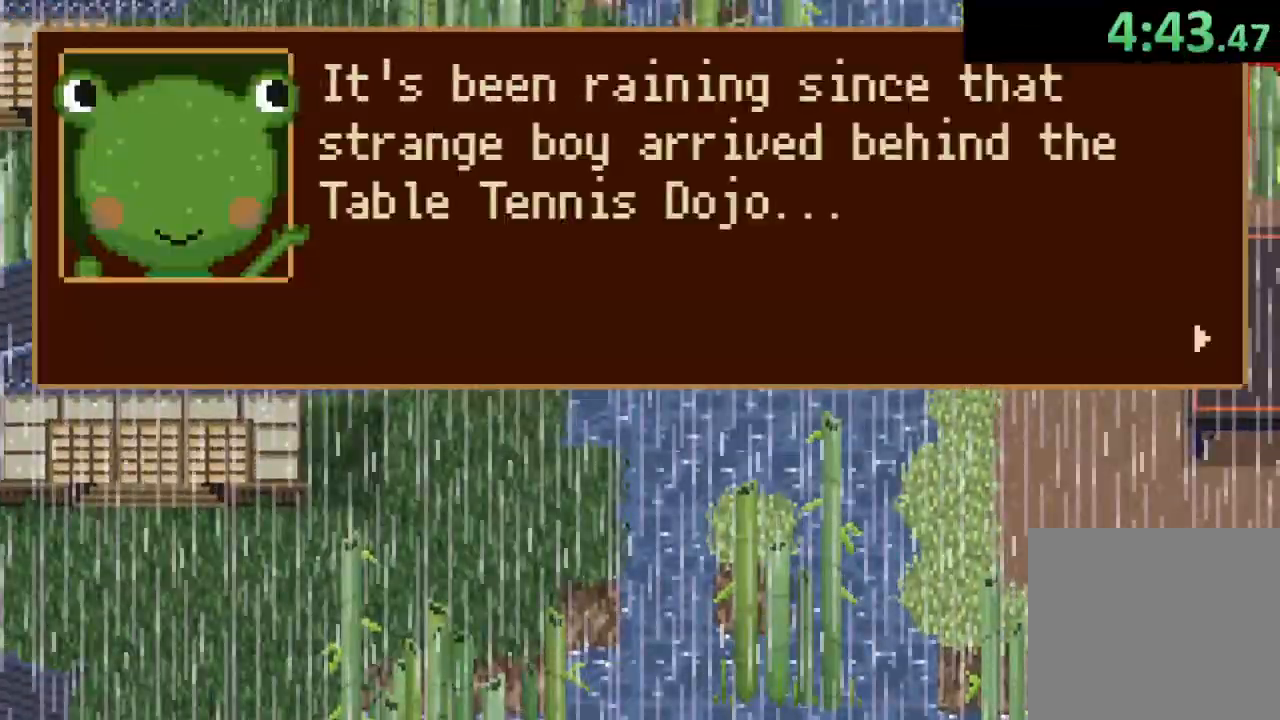
{"buttons": ["CROSS"], "left_stick": "left", "right_stick": "center", "events": [[33, "CROSS", "up"], [133, "CROSS", "down"], [167, "CROSS", "up"], [267, "CROSS", "down"], [300, "CROSS", "up"], [367, "CROSS", "down"], [433, "CROSS", "up"], [500, "CROSS", "down"]]}